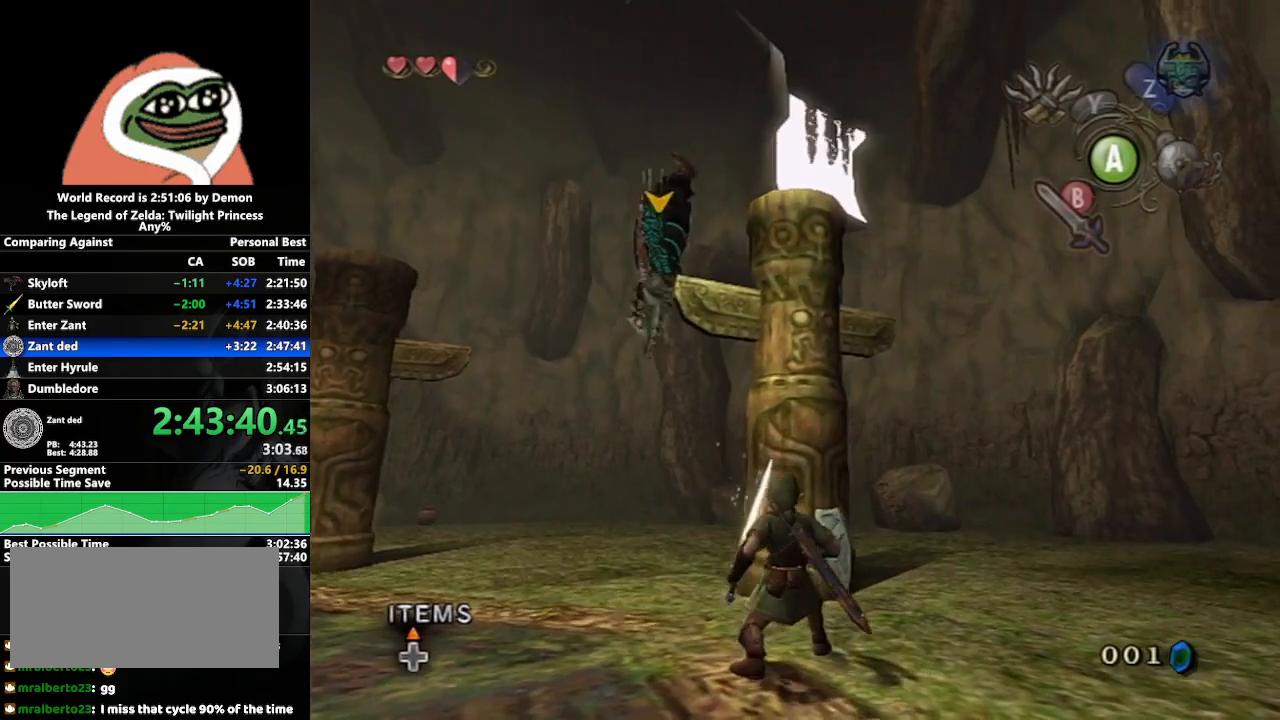
Gameplay with a controller (Nintendo layout); each line is a JSON object with the inputs held at the frame after it. "events" lists button and stick changes between this image and that frame as [ms after this image, input, new state], when the widget could be followed in between. Not read: L3 R3.
{"buttons": [], "left_stick": "up-left", "right_stick": "center", "events": [[417, "left_stick", "up-left"]]}
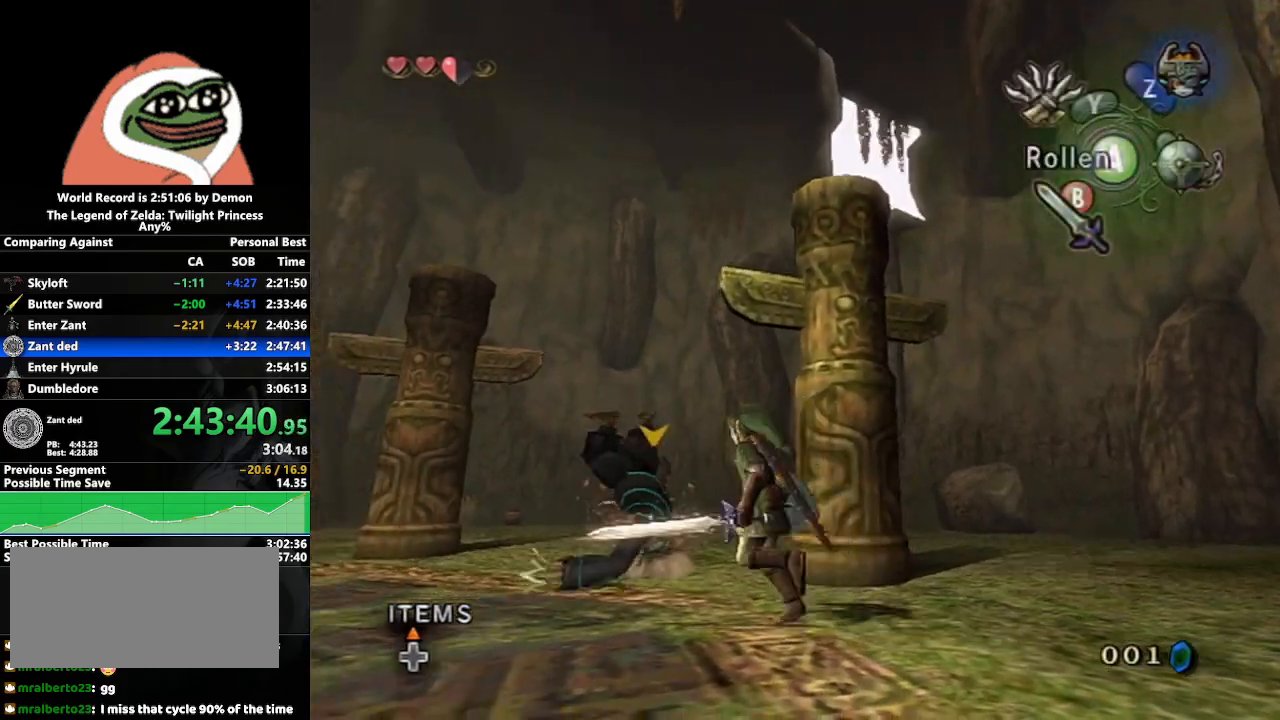
{"buttons": ["L1"], "left_stick": "center", "right_stick": "center", "events": [[33, "L1", "down"], [83, "left_stick", "center"], [150, "A", "down"], [250, "A", "up"]]}
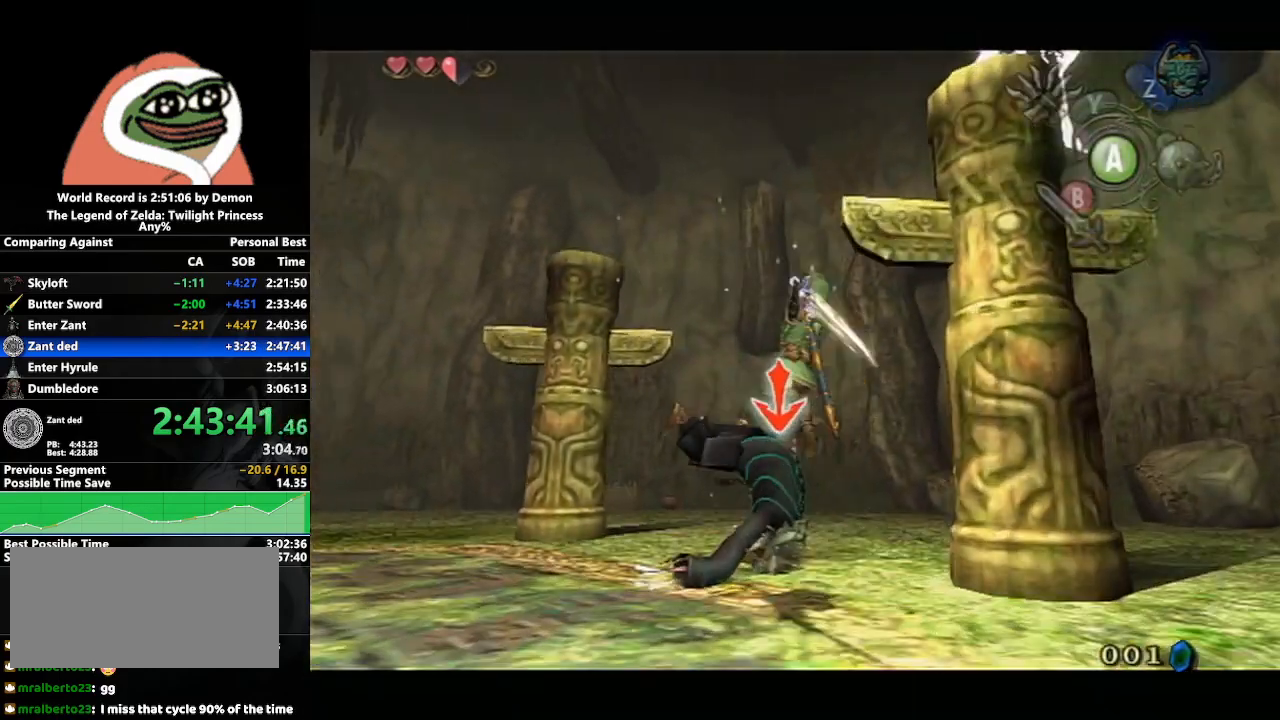
{"buttons": ["B", "L1"], "left_stick": "up", "right_stick": "center", "events": [[200, "left_stick", "up"], [333, "B", "down"], [433, "B", "up"], [483, "B", "down"]]}
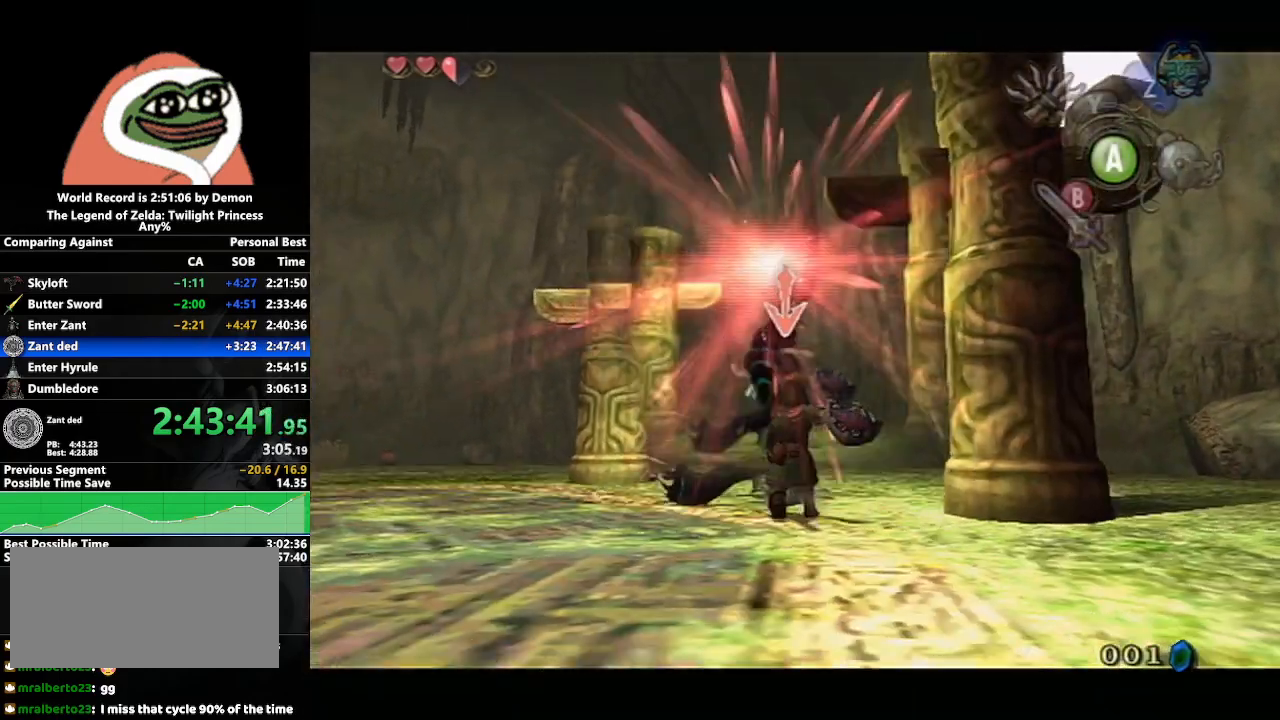
{"buttons": ["L1"], "left_stick": "up", "right_stick": "center", "events": [[83, "B", "up"], [167, "B", "down"], [217, "B", "up"], [317, "B", "down"], [367, "B", "up"], [433, "B", "down"], [500, "B", "up"]]}
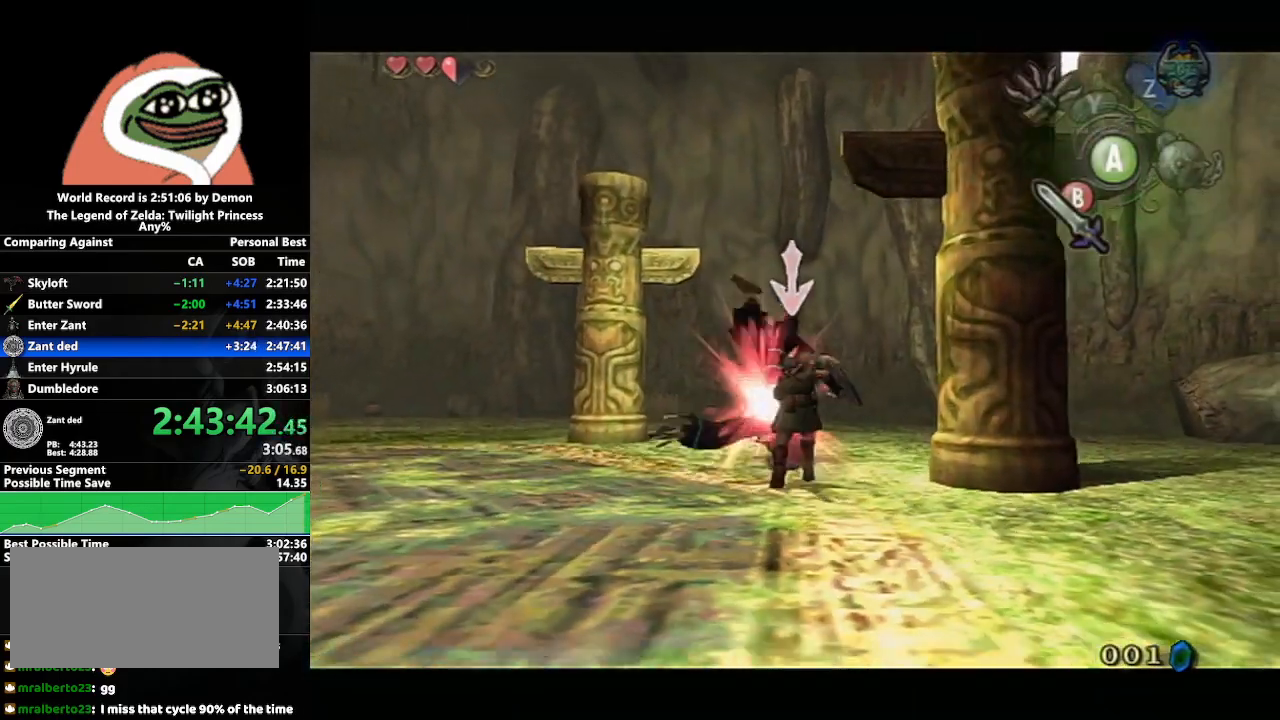
{"buttons": ["L1"], "left_stick": "up", "right_stick": "center", "events": [[83, "B", "down"], [167, "B", "up"], [233, "B", "down"], [300, "B", "up"], [400, "B", "down"], [467, "B", "up"]]}
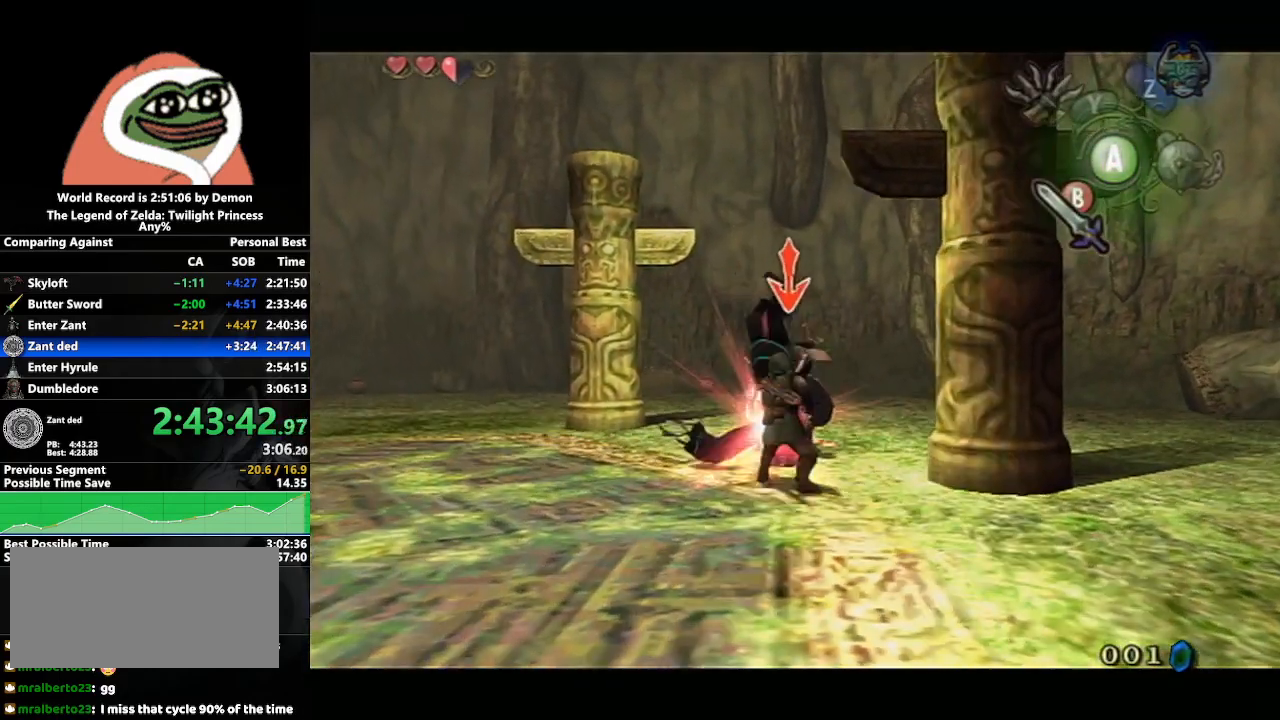
{"buttons": ["B", "L1"], "left_stick": "up", "right_stick": "center", "events": [[50, "B", "down"], [117, "B", "up"], [217, "B", "down"], [283, "B", "up"], [367, "B", "down"], [433, "B", "up"], [500, "B", "down"]]}
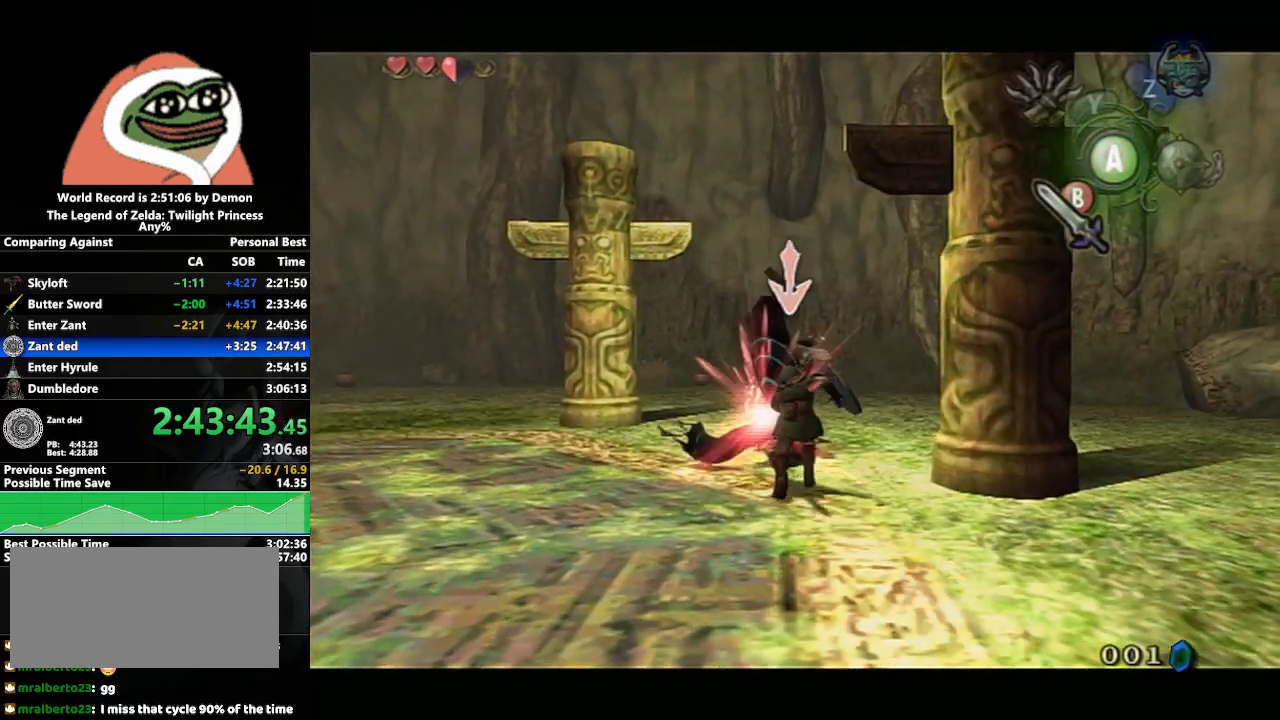
{"buttons": ["L1"], "left_stick": "center", "right_stick": "center", "events": [[83, "B", "up"], [167, "B", "down"], [217, "B", "up"], [317, "B", "down"], [400, "B", "up"], [450, "left_stick", "center"]]}
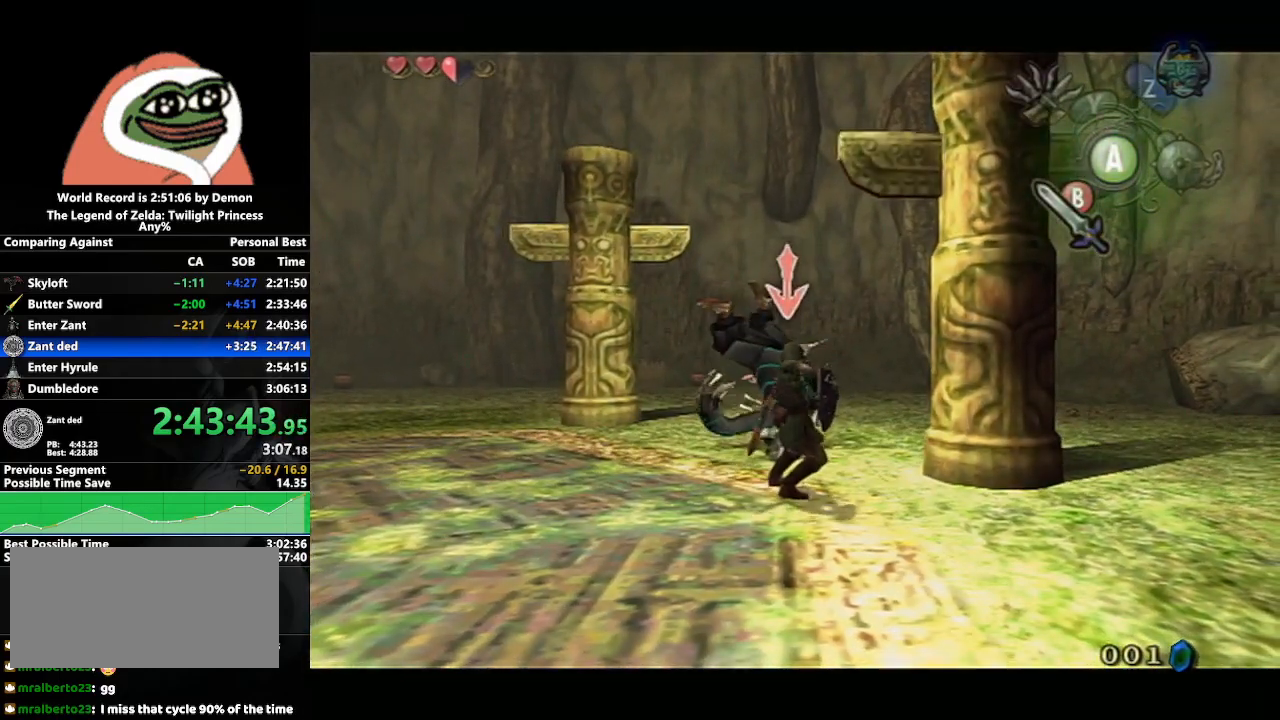
{"buttons": [], "left_stick": "left", "right_stick": "right", "events": [[33, "L1", "up"], [133, "left_stick", "left"], [167, "right_stick", "right"]]}
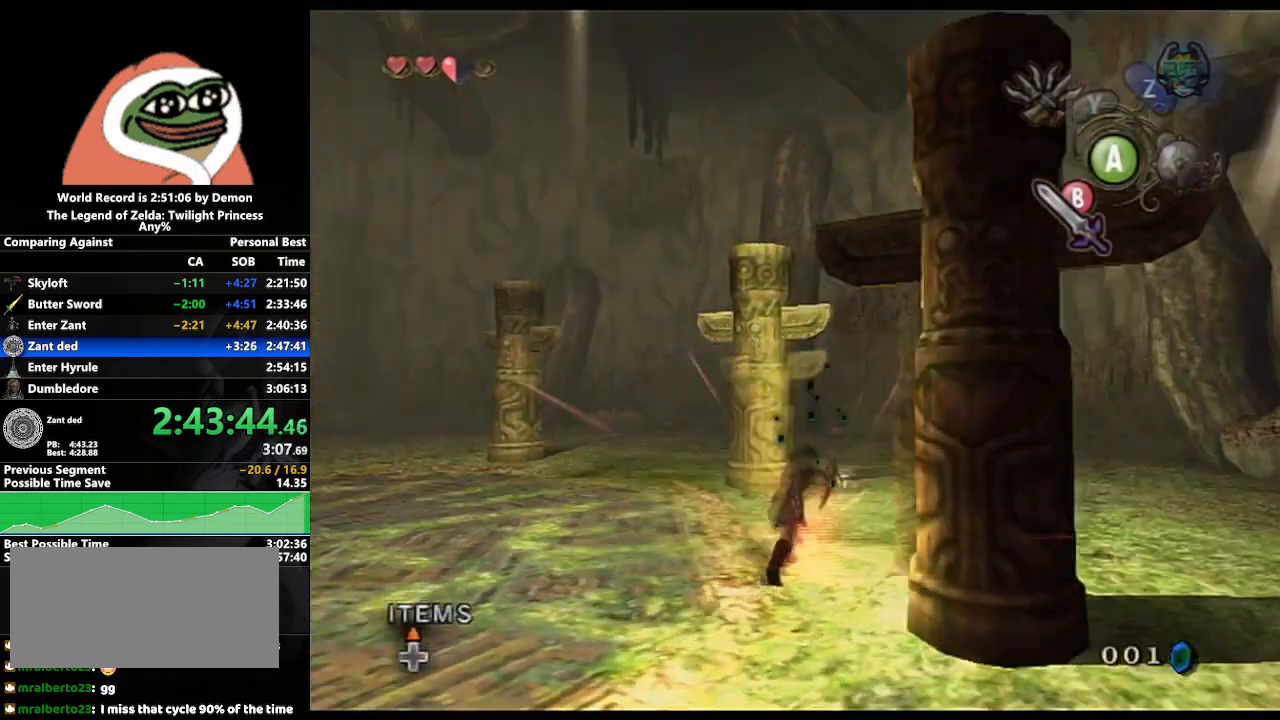
{"buttons": ["A"], "left_stick": "up-left", "right_stick": "center", "events": [[167, "left_stick", "up-left"], [183, "right_stick", "center"], [283, "A", "down"], [383, "A", "up"], [450, "A", "down"]]}
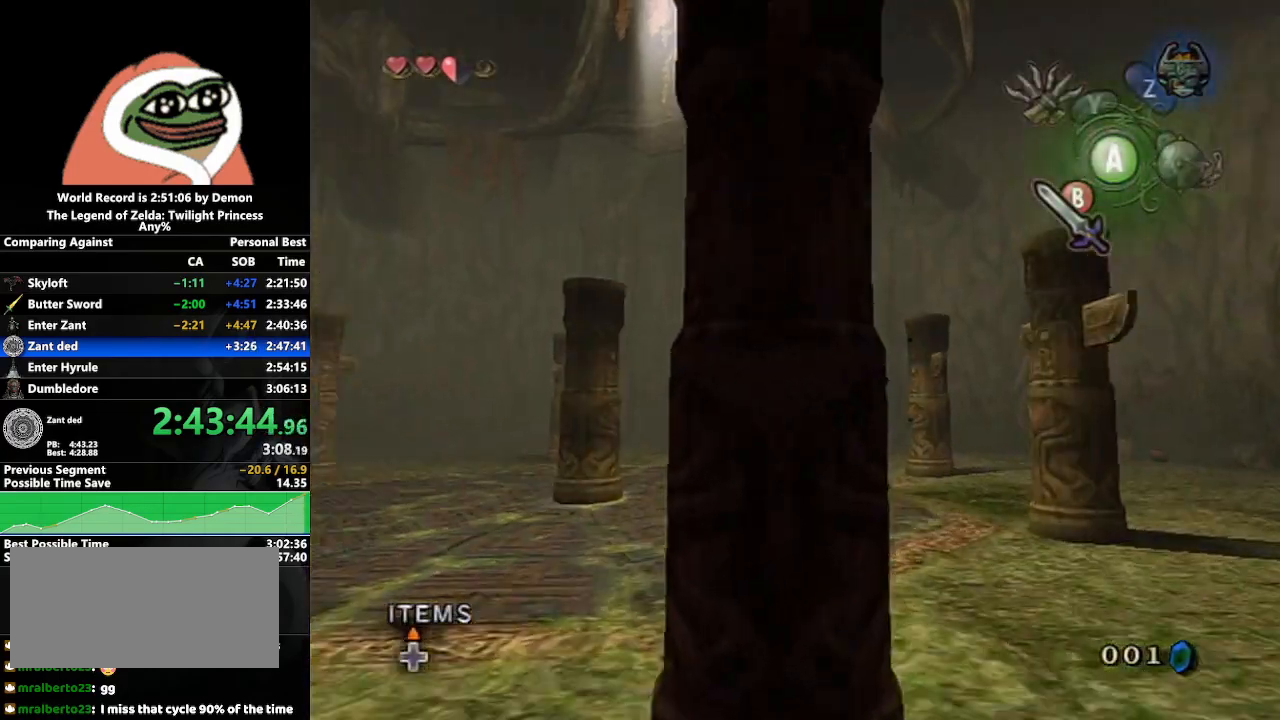
{"buttons": [], "left_stick": "up", "right_stick": "center", "events": [[17, "A", "up"], [67, "A", "down"], [150, "A", "up"], [167, "left_stick", "up"]]}
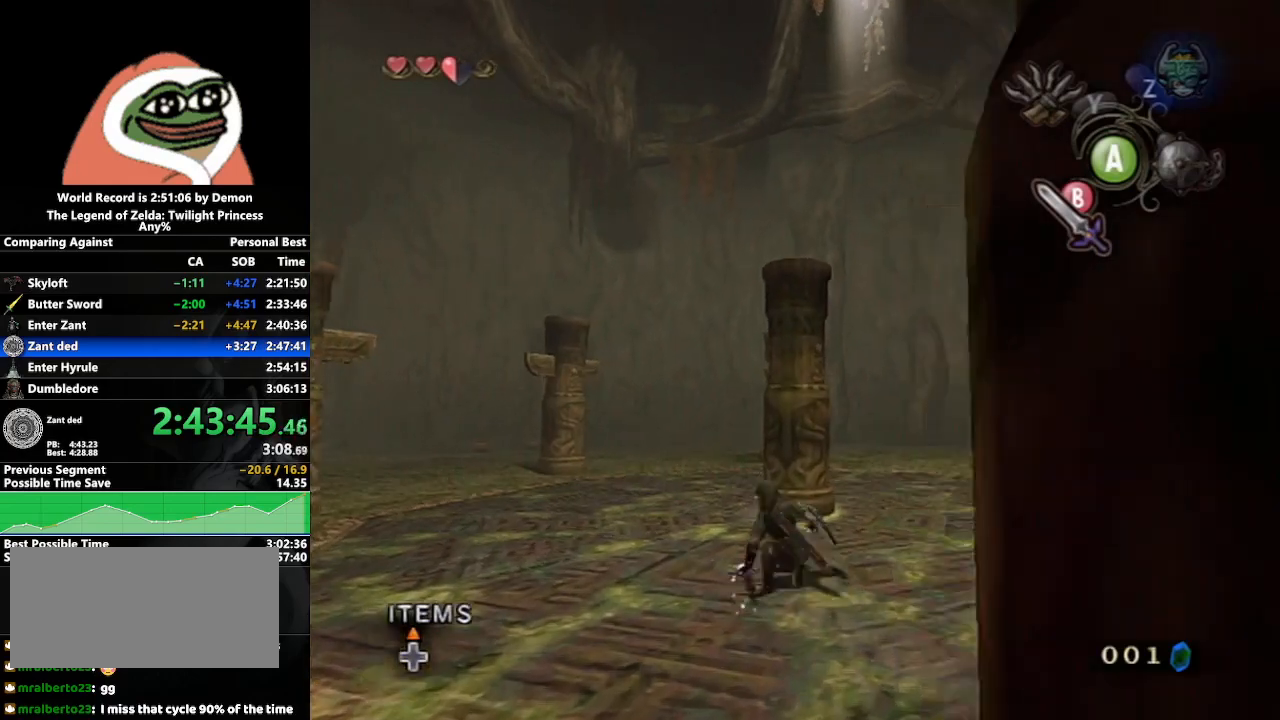
{"buttons": ["X"], "left_stick": "up", "right_stick": "center", "events": [[383, "X", "down"]]}
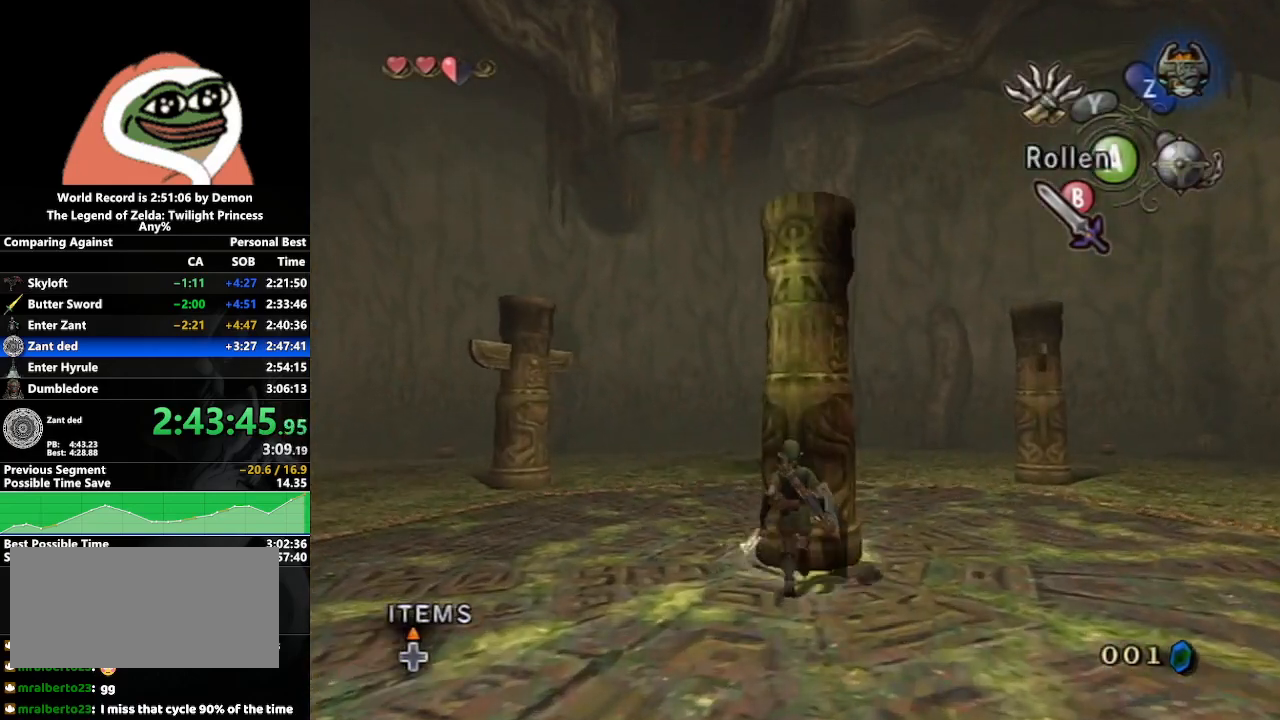
{"buttons": ["X"], "left_stick": "center", "right_stick": "center", "events": [[17, "left_stick", "center"]]}
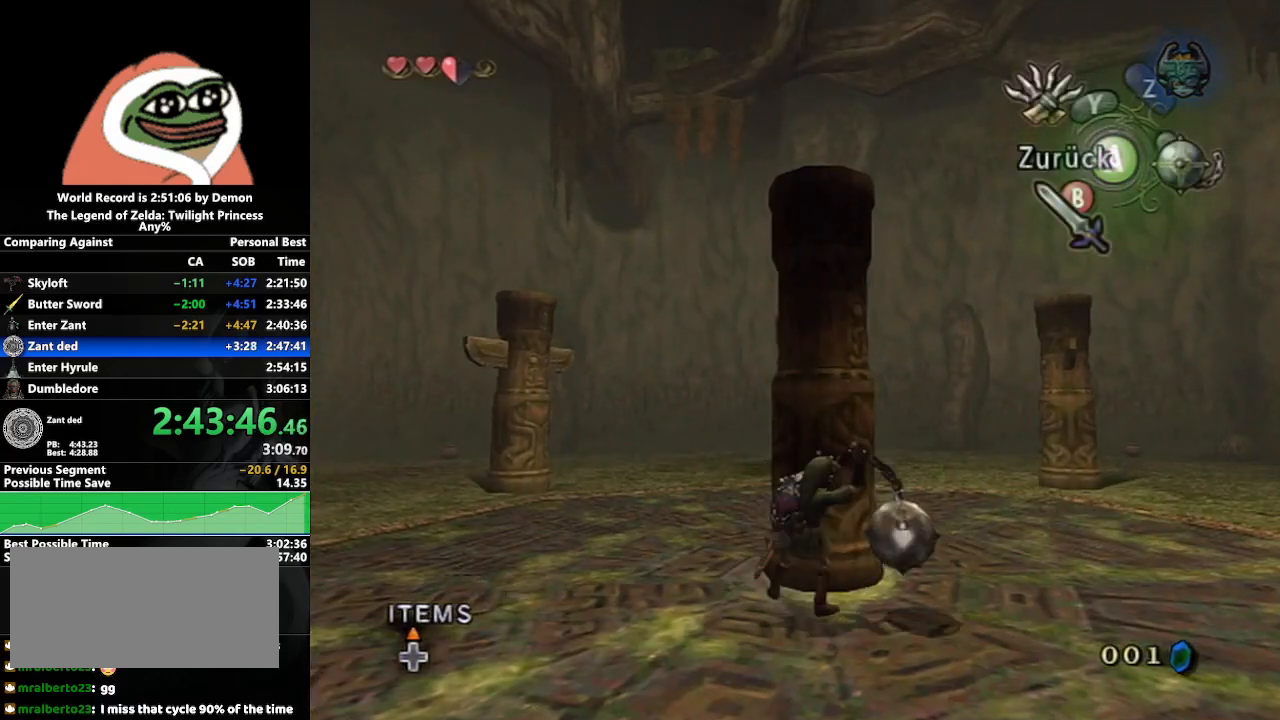
{"buttons": ["X"], "left_stick": "center", "right_stick": "center", "events": []}
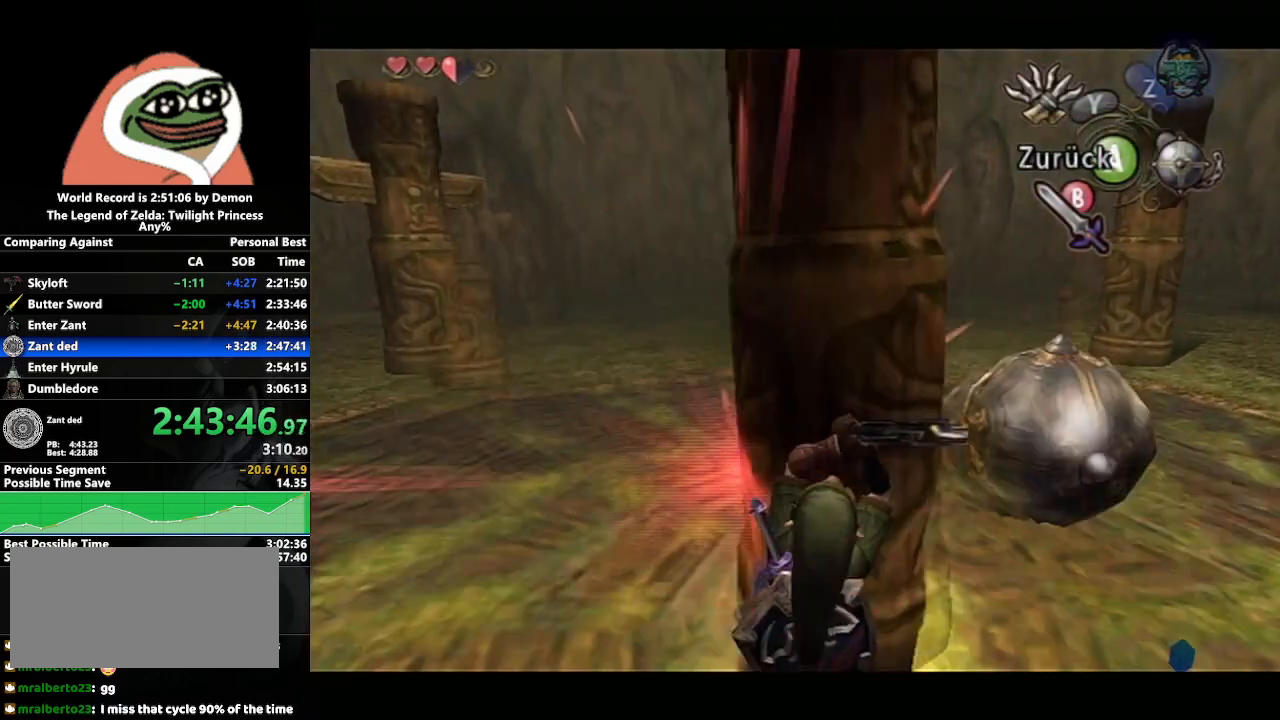
{"buttons": [], "left_stick": "up-left", "right_stick": "center", "events": [[250, "B", "down"], [283, "left_stick", "up-left"], [417, "B", "up"], [433, "X", "up"]]}
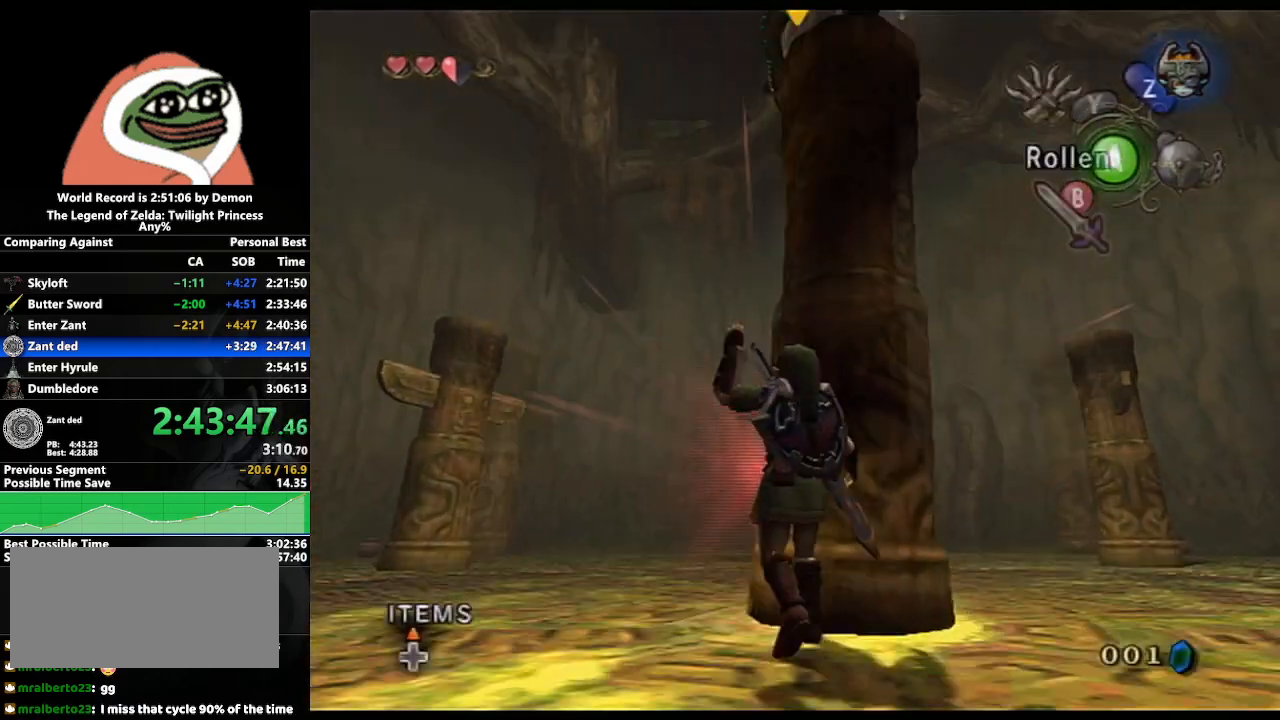
{"buttons": ["A", "L1"], "left_stick": "up", "right_stick": "center", "events": [[50, "left_stick", "left"], [217, "left_stick", "up-left"], [350, "L1", "down"], [400, "left_stick", "center"], [467, "A", "down"], [500, "left_stick", "up"]]}
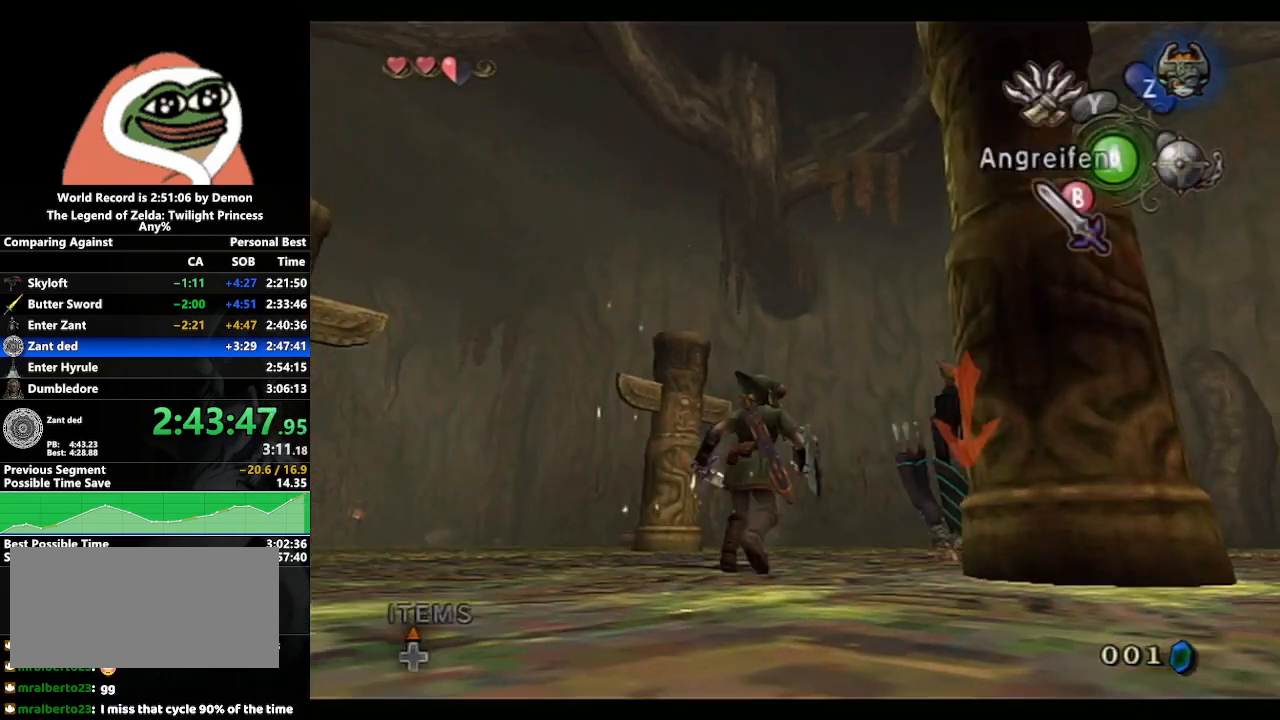
{"buttons": ["L1"], "left_stick": "right", "right_stick": "center", "events": [[50, "A", "up"], [100, "left_stick", "left"], [183, "left_stick", "down"], [233, "left_stick", "right"], [283, "left_stick", "up"], [350, "left_stick", "left"], [433, "left_stick", "down"], [500, "left_stick", "right"]]}
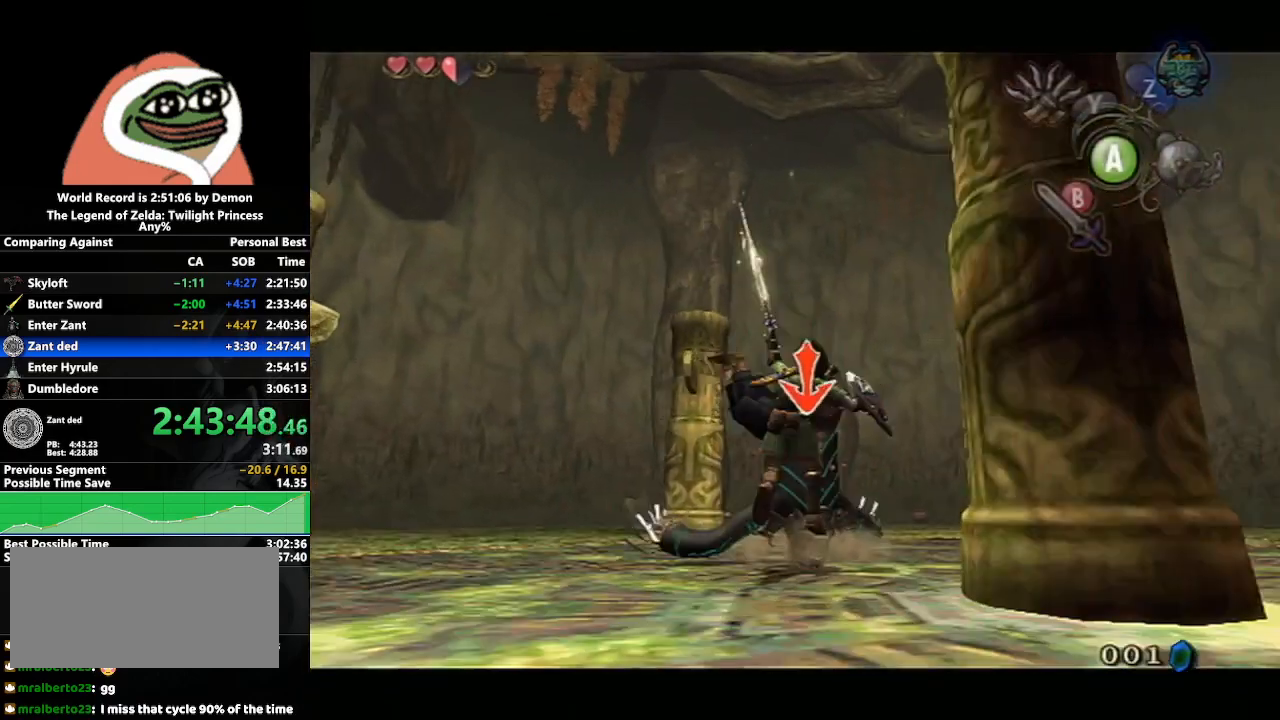
{"buttons": ["L1"], "left_stick": "down-left", "right_stick": "center", "events": [[83, "left_stick", "up"], [133, "left_stick", "left"], [217, "left_stick", "down"], [283, "left_stick", "right"], [350, "left_stick", "up-left"], [433, "left_stick", "down-left"]]}
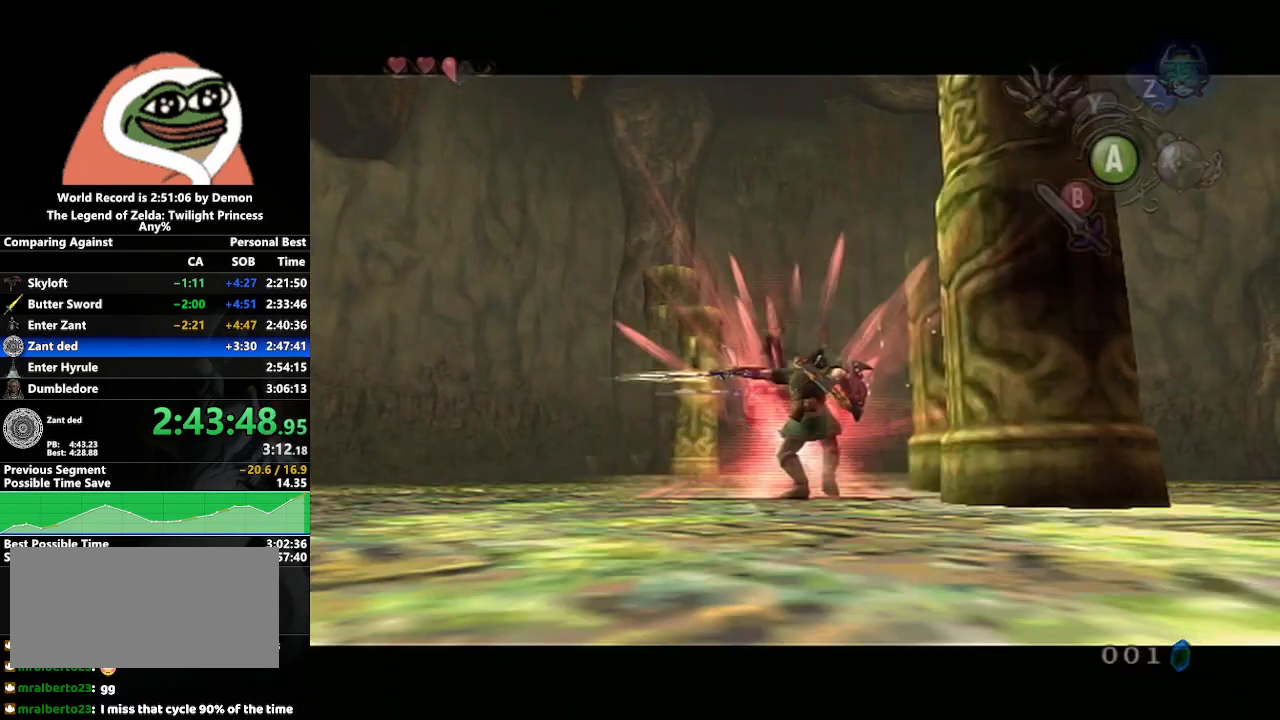
{"buttons": [], "left_stick": "center", "right_stick": "center", "events": [[17, "left_stick", "center"], [217, "L1", "up"]]}
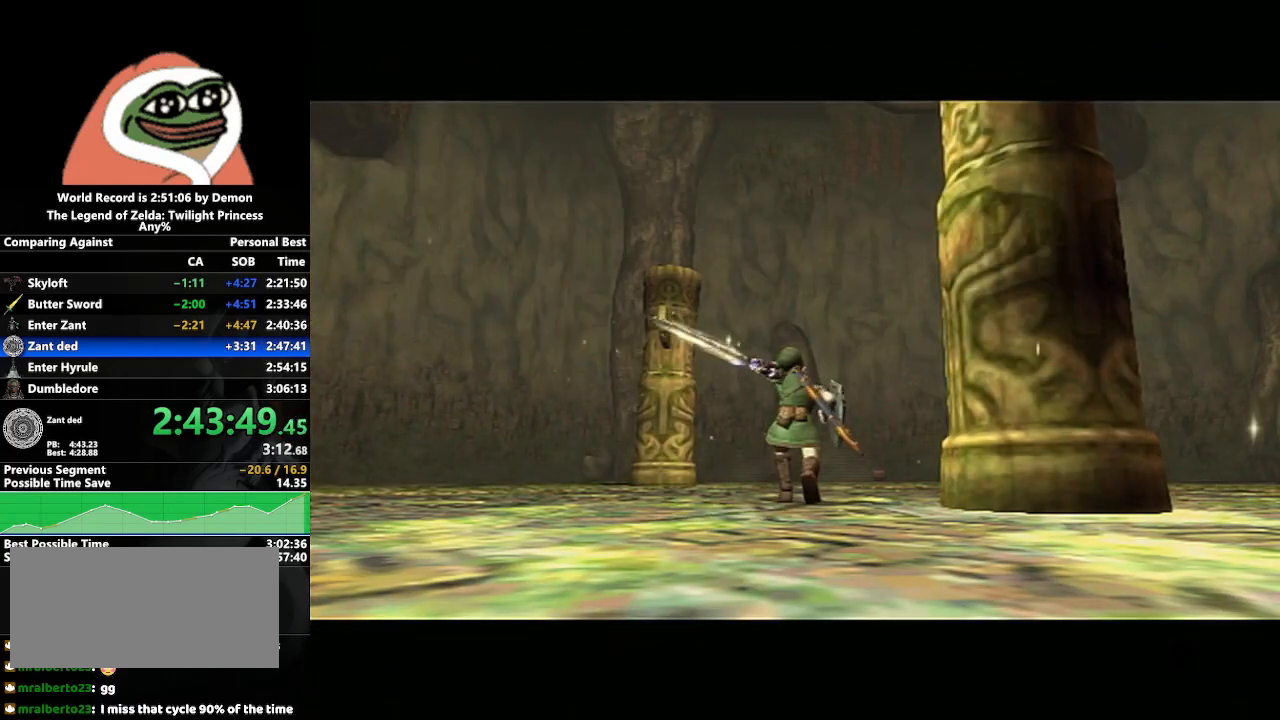
{"buttons": [], "left_stick": "down-right", "right_stick": "center", "events": [[100, "left_stick", "left"], [183, "left_stick", "down-left"], [433, "left_stick", "down-right"]]}
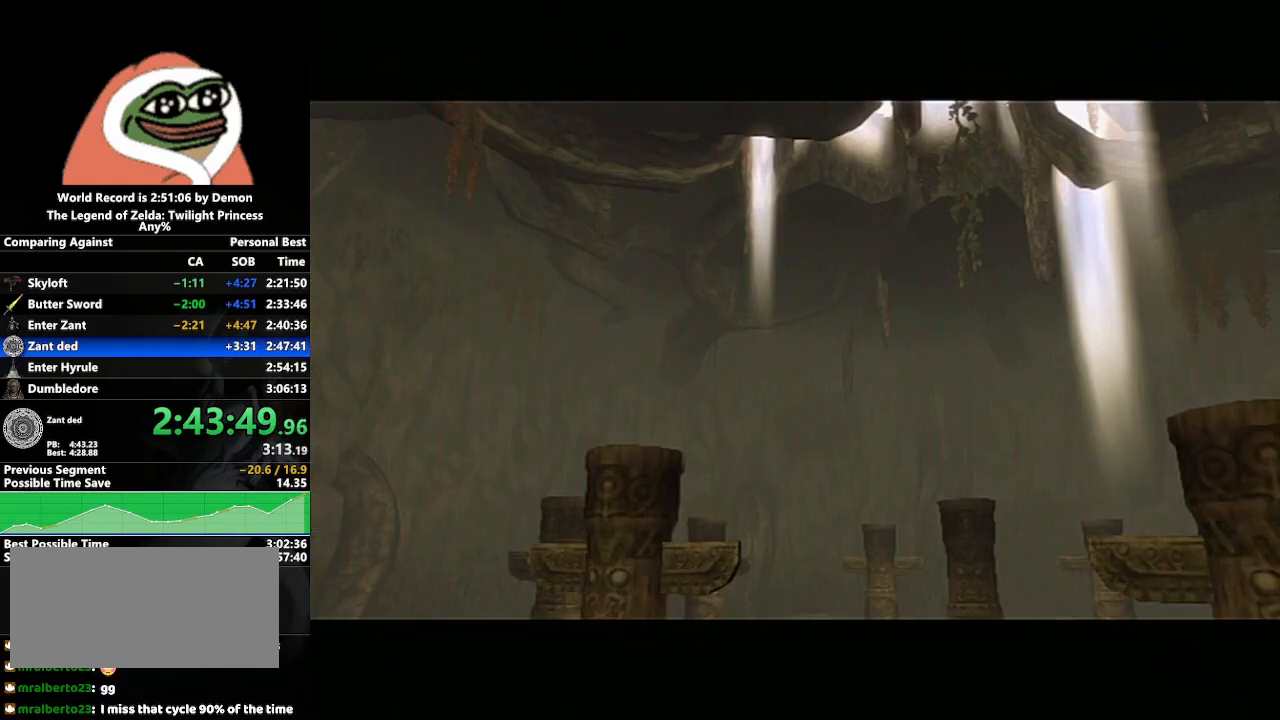
{"buttons": [], "left_stick": "center", "right_stick": "center", "events": [[67, "left_stick", "down-left"], [250, "left_stick", "center"]]}
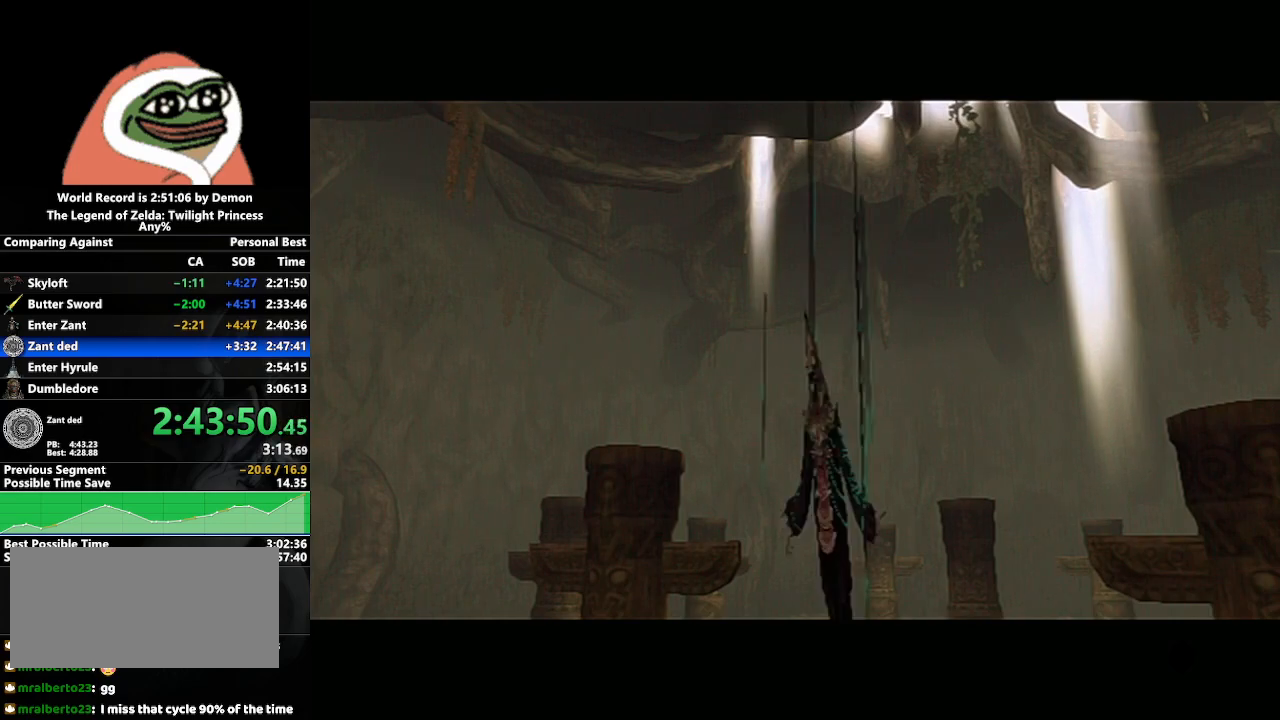
{"buttons": [], "left_stick": "center", "right_stick": "center", "events": []}
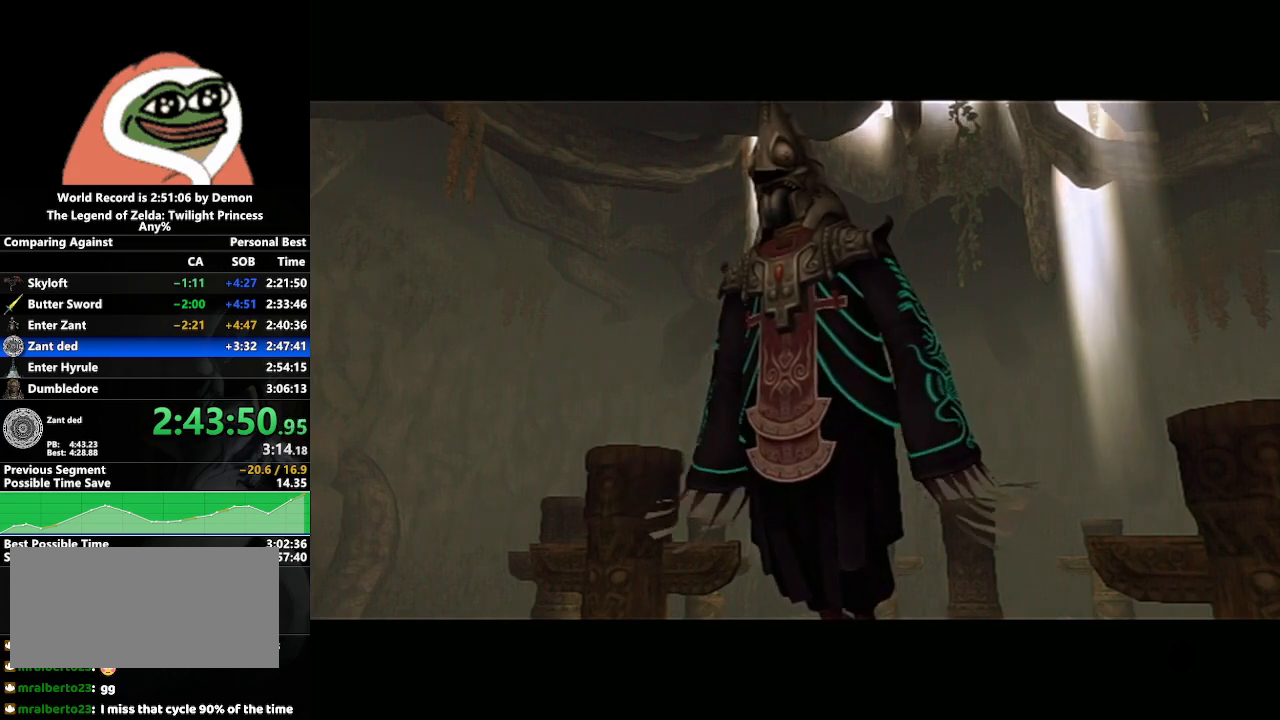
{"buttons": [], "left_stick": "center", "right_stick": "center", "events": []}
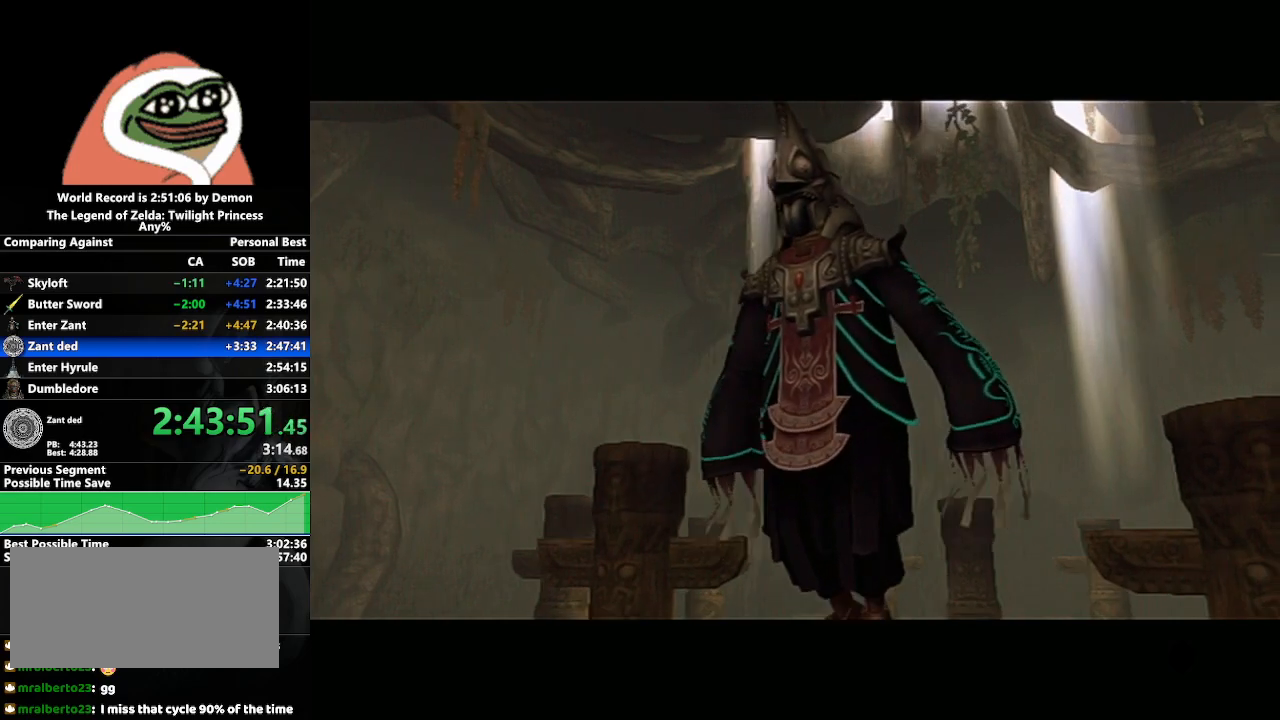
{"buttons": [], "left_stick": "center", "right_stick": "center", "events": []}
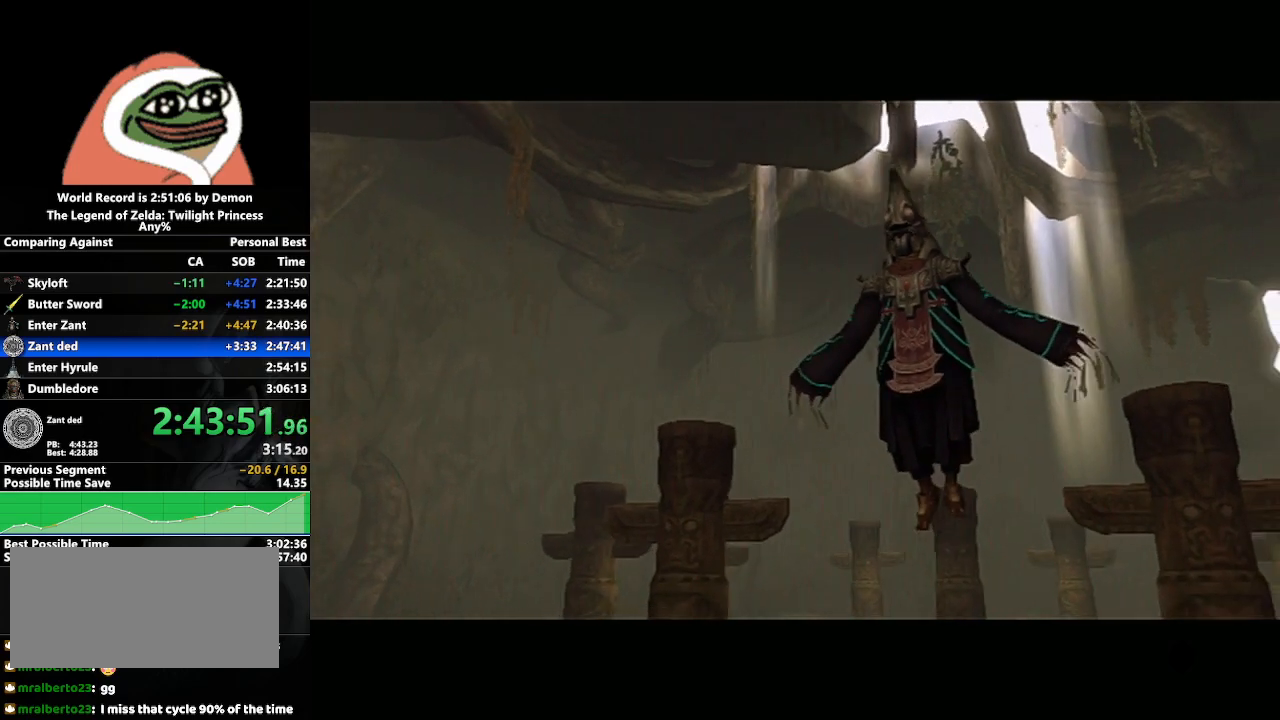
{"buttons": [], "left_stick": "center", "right_stick": "center", "events": []}
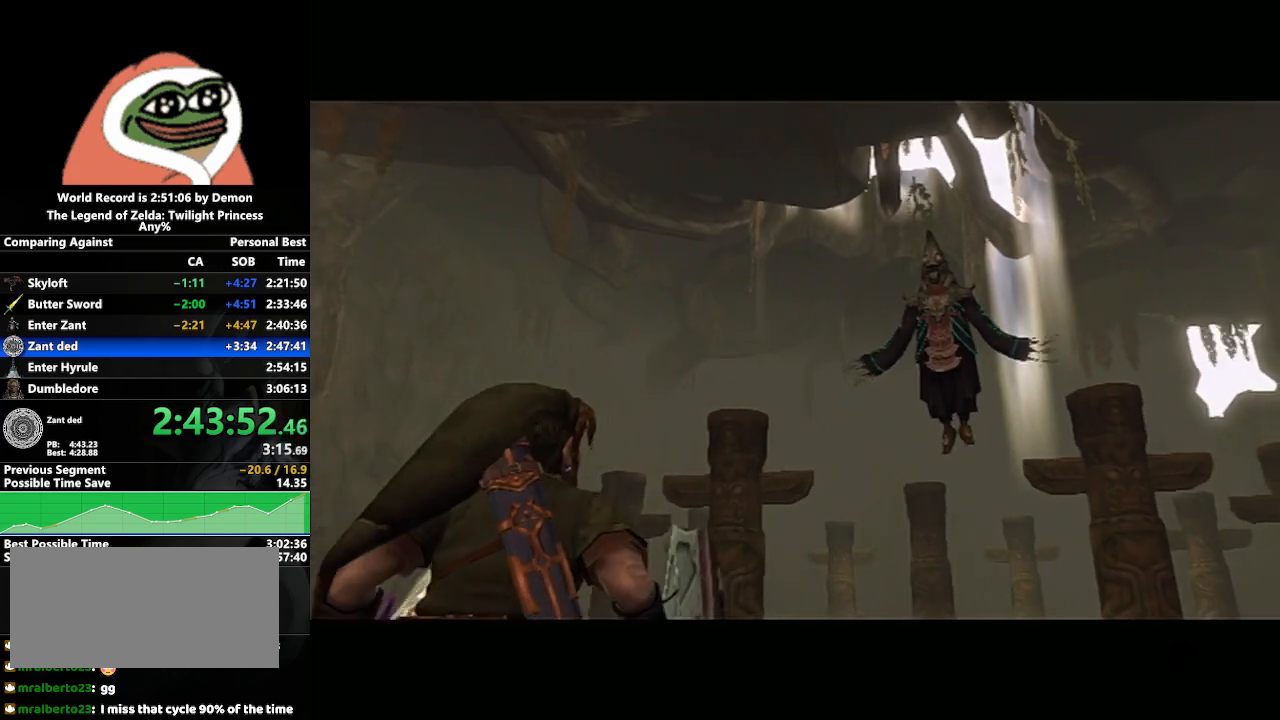
{"buttons": ["A"], "left_stick": "center", "right_stick": "center", "events": [[450, "A", "down"]]}
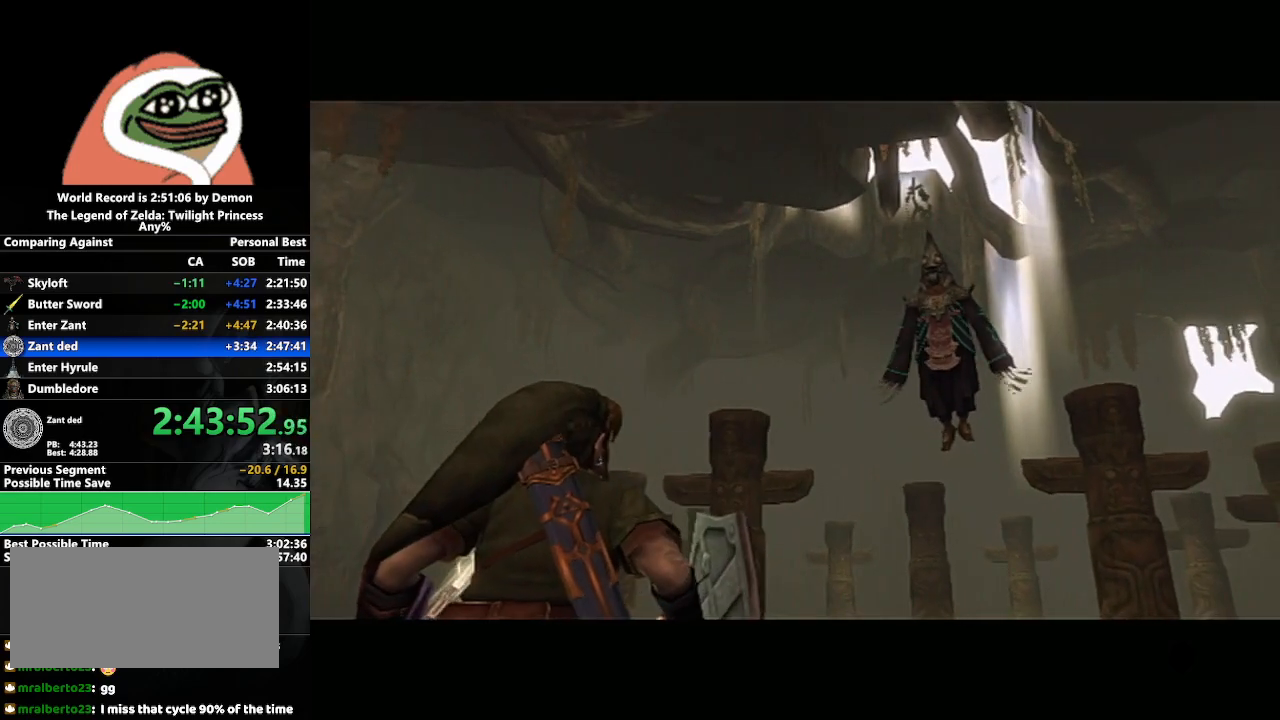
{"buttons": [], "left_stick": "center", "right_stick": "center", "events": [[450, "A", "up"]]}
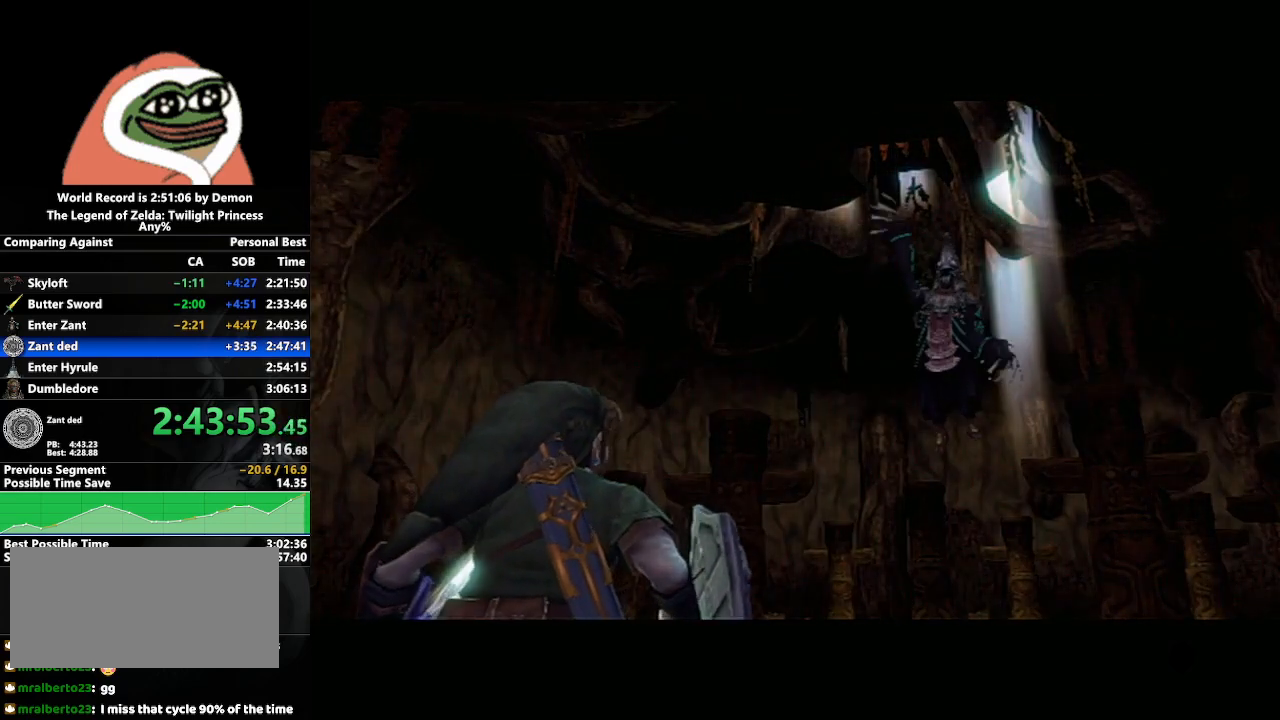
{"buttons": [], "left_stick": "down-left", "right_stick": "center", "events": [[433, "left_stick", "left"], [500, "left_stick", "down-left"]]}
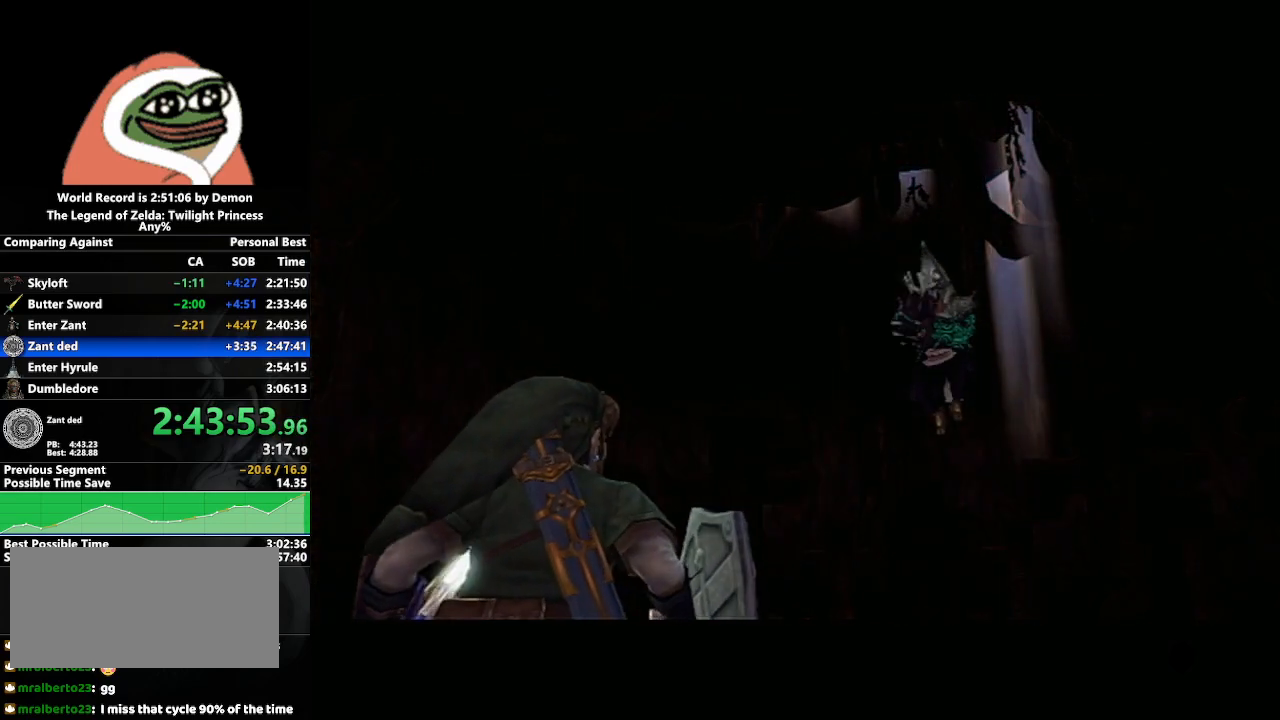
{"buttons": [], "left_stick": "center", "right_stick": "center", "events": [[100, "left_stick", "down-right"], [317, "left_stick", "center"]]}